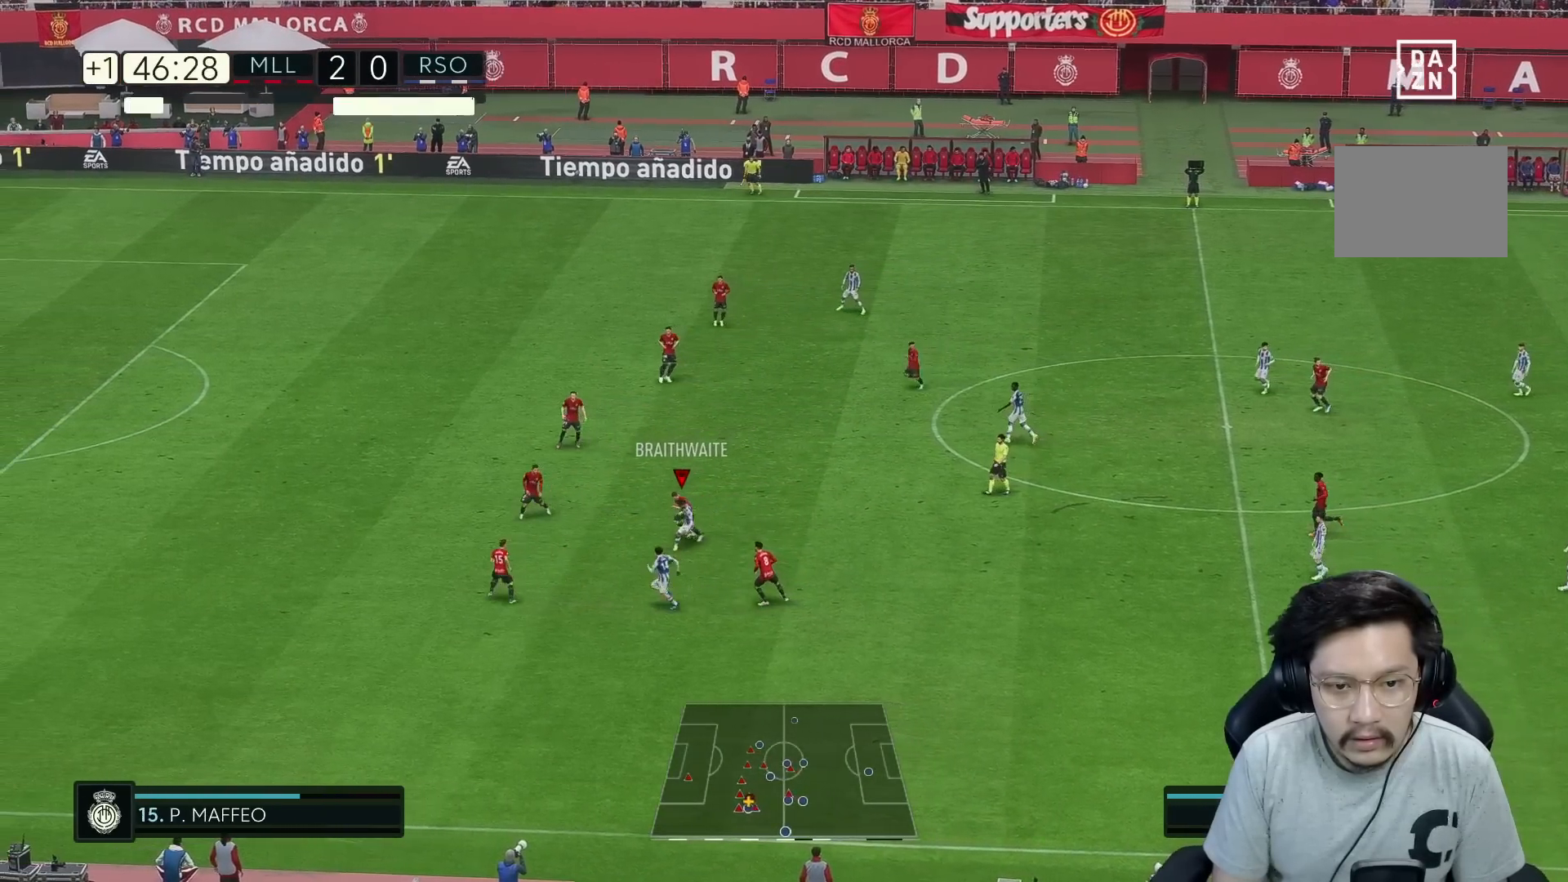
Gameplay with a controller (Xbox layout); each line is a JSON object with the inputs held at the frame after it. "events" lists button and stick changes between this image and that frame as [ms after this image, input, new state], when the widget could be followed in between. Not read: L3 R3.
{"buttons": [], "left_stick": "down-left", "right_stick": "center", "events": [[50, "left_stick", "down"], [200, "Y", "down"], [283, "left_stick", "down-left"], [450, "Y", "up"]]}
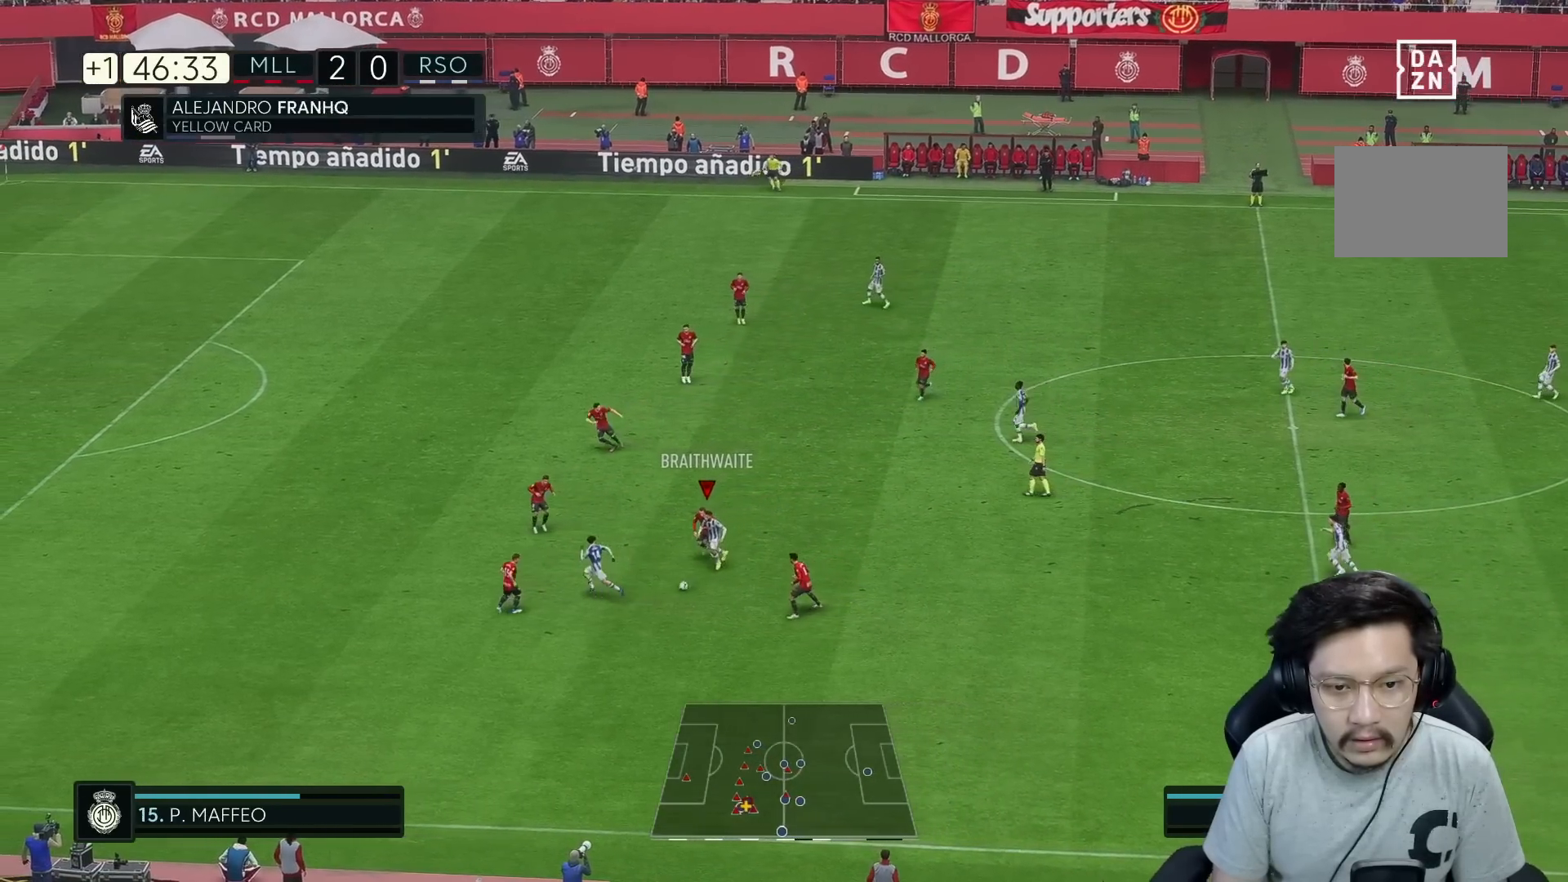
{"buttons": ["R1"], "left_stick": "left", "right_stick": "center", "events": [[50, "R1", "down"], [383, "left_stick", "left"]]}
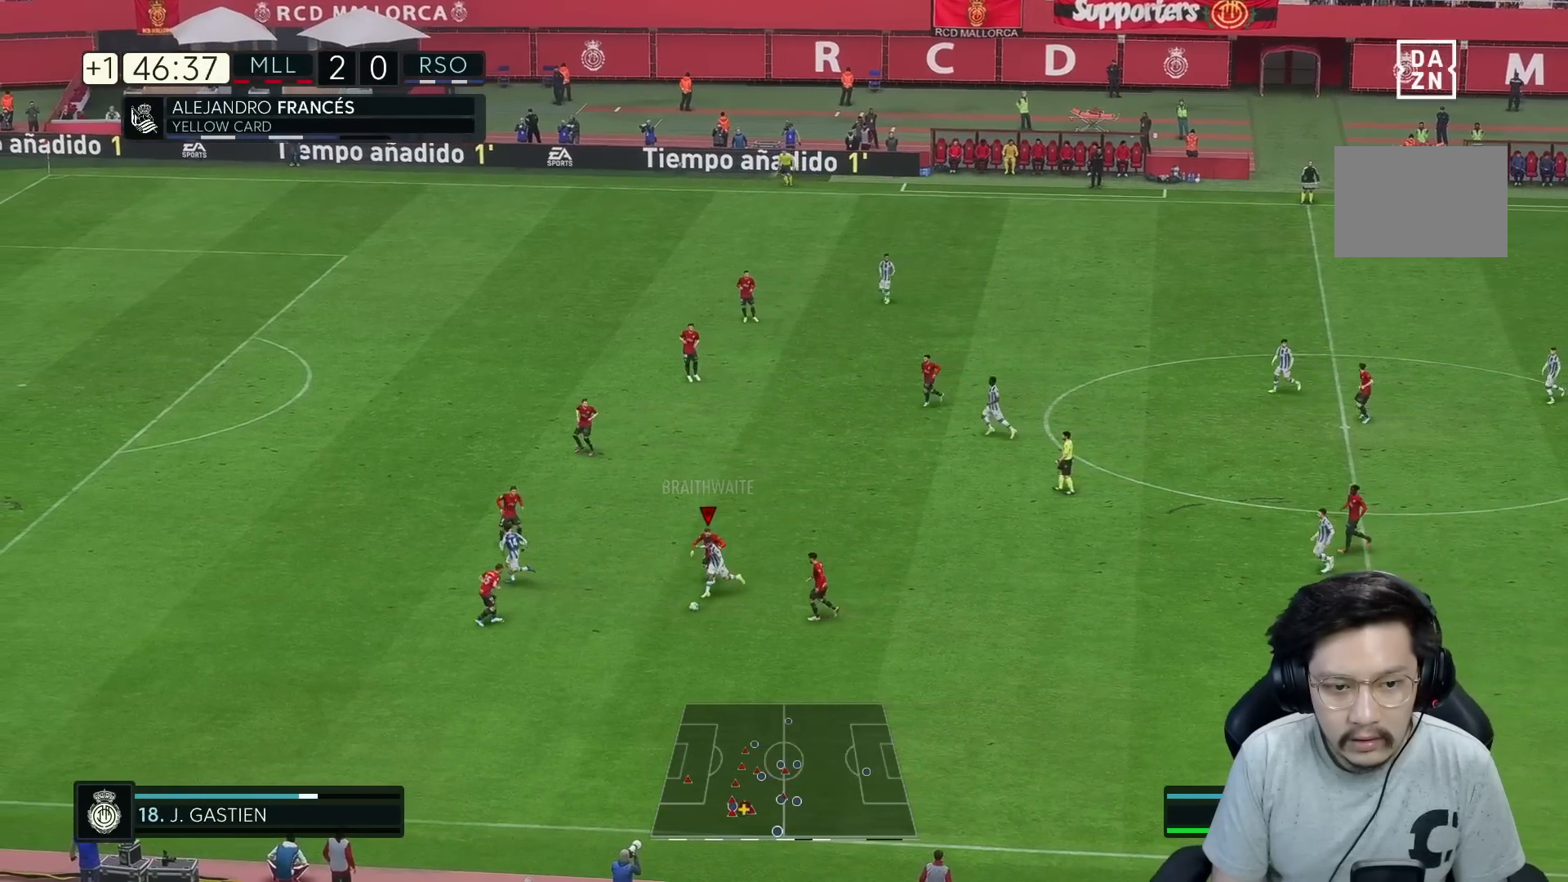
{"buttons": ["R1"], "left_stick": "left", "right_stick": "center", "events": []}
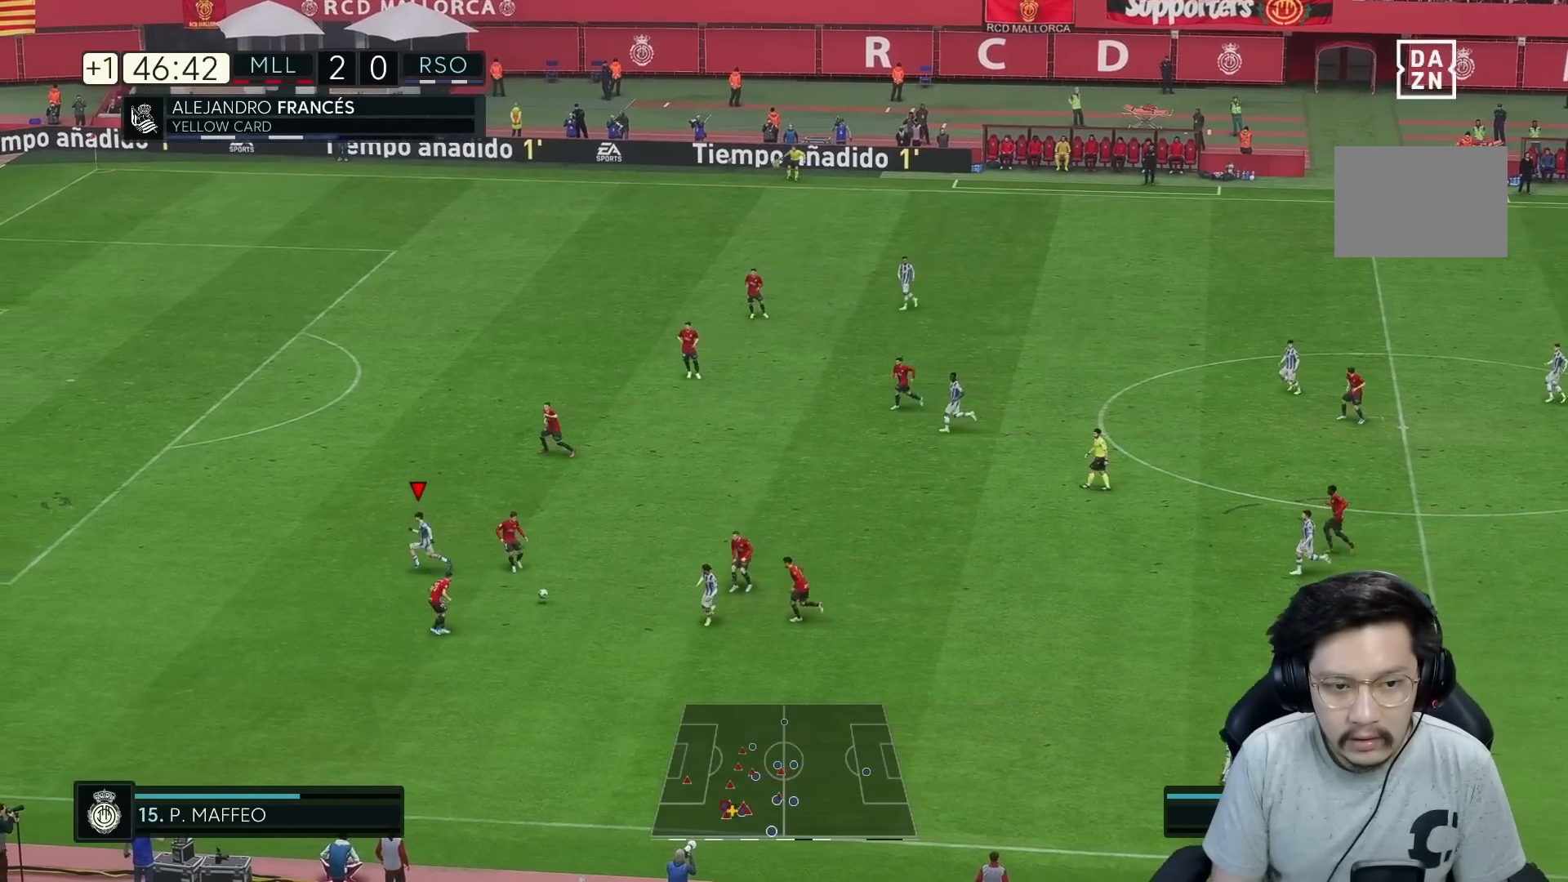
{"buttons": ["R1"], "left_stick": "up-left", "right_stick": "center", "events": [[300, "left_stick", "up-left"]]}
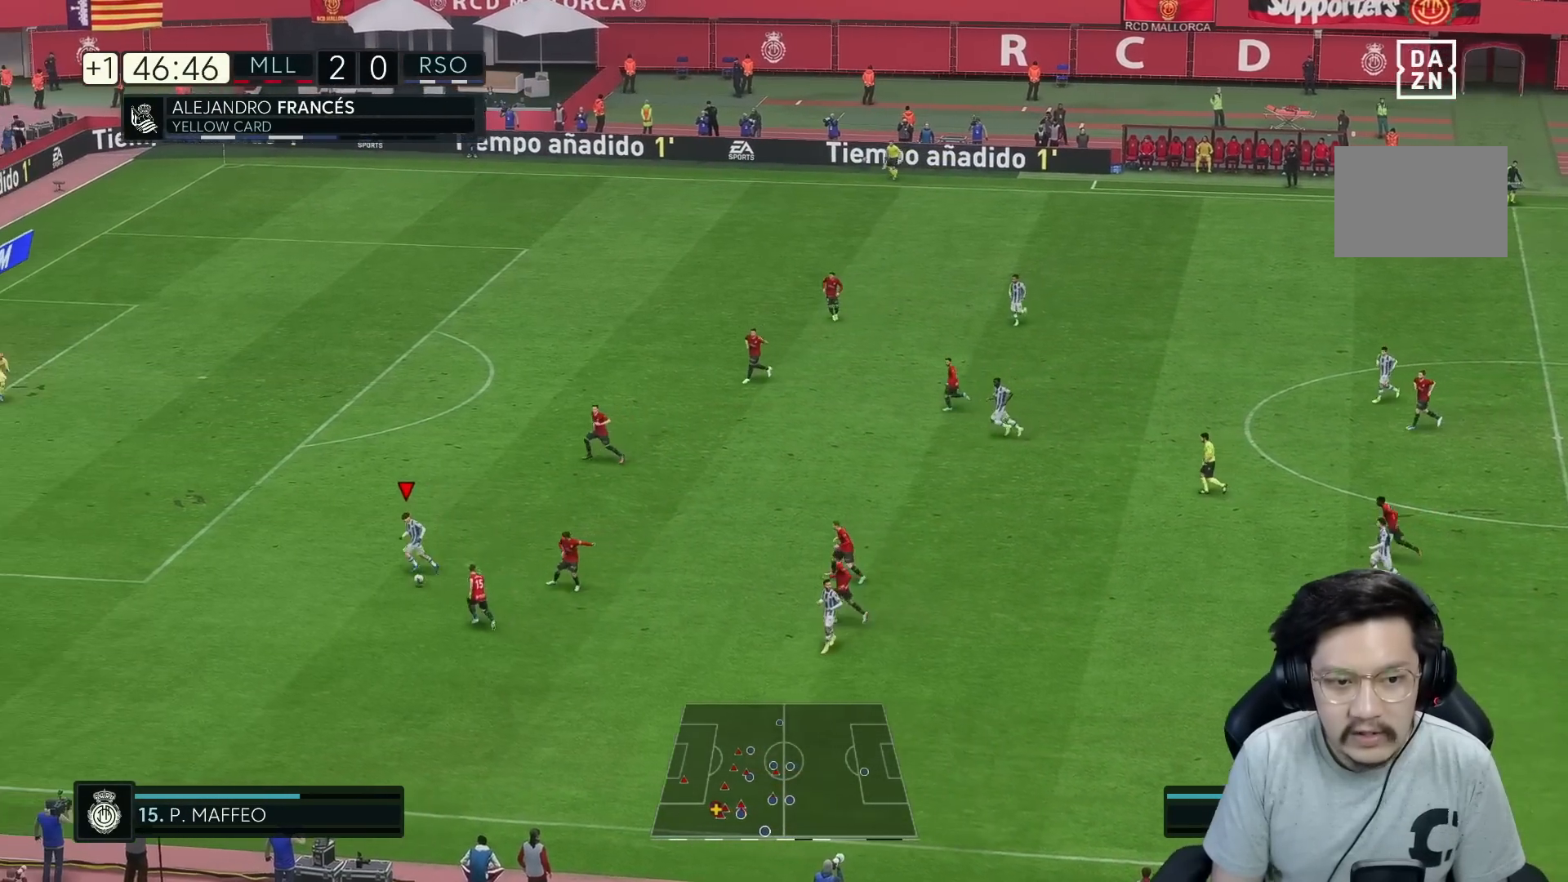
{"buttons": ["R1"], "left_stick": "up-left", "right_stick": "center", "events": []}
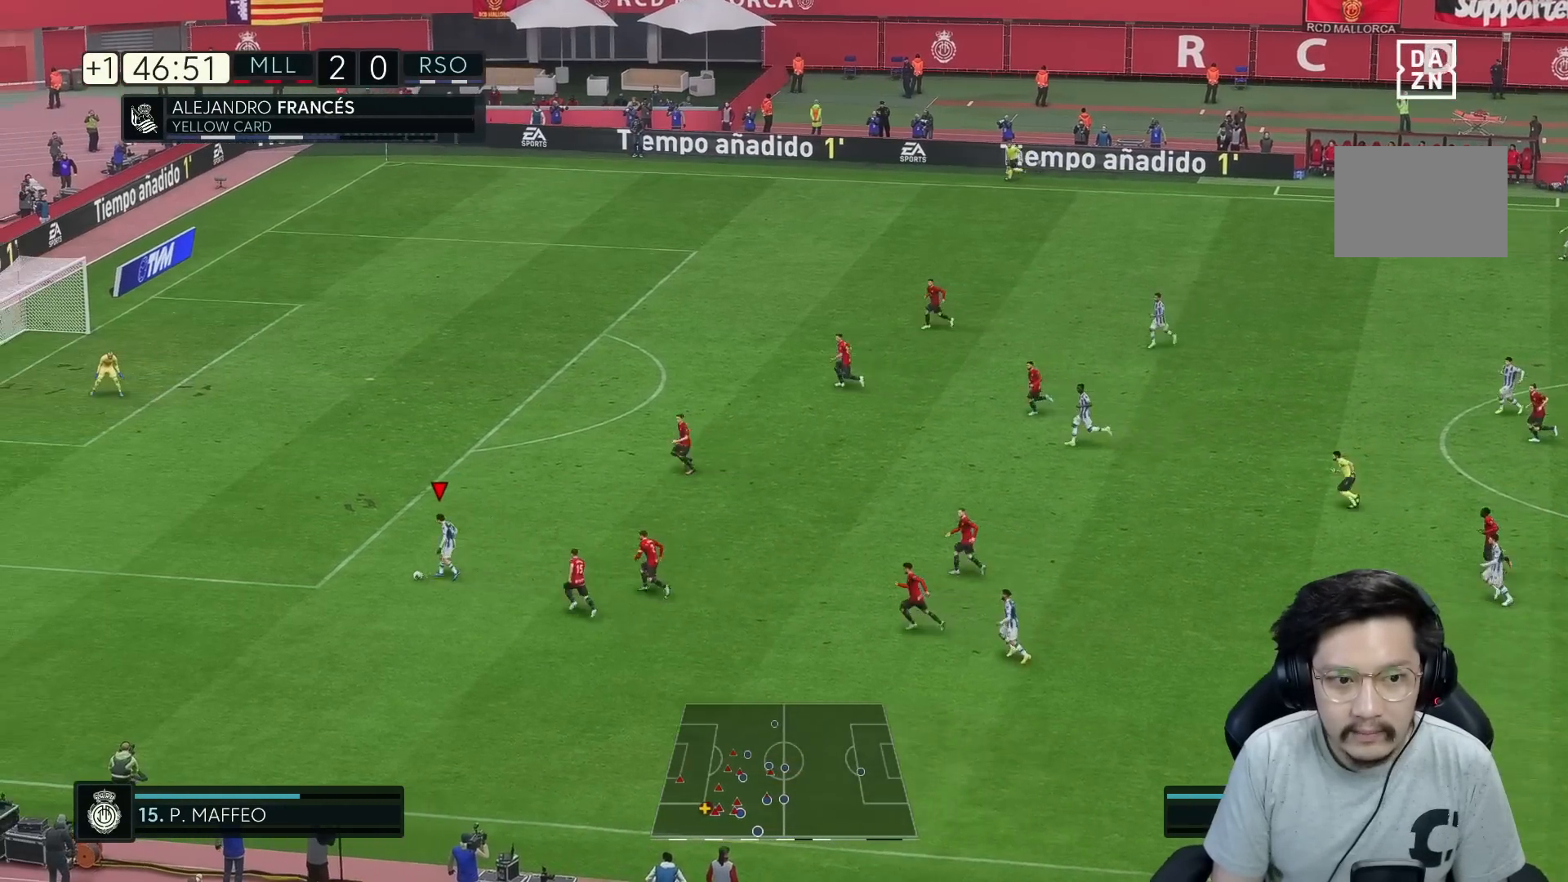
{"buttons": ["R1"], "left_stick": "up-left", "right_stick": "center", "events": []}
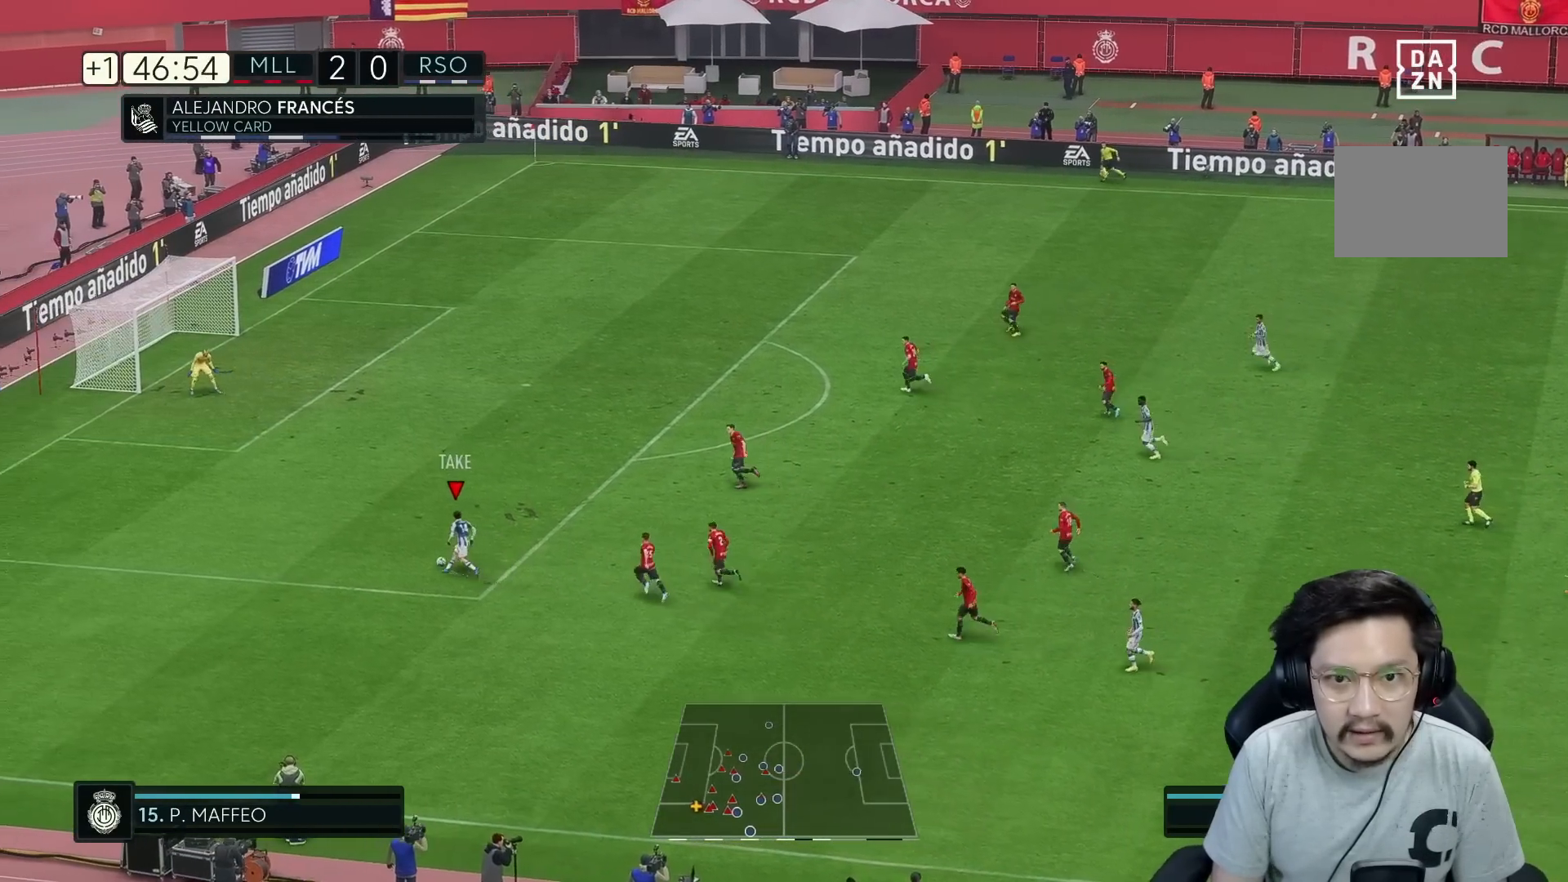
{"buttons": [], "left_stick": "up", "right_stick": "center", "events": [[183, "left_stick", "up"], [200, "R1", "up"]]}
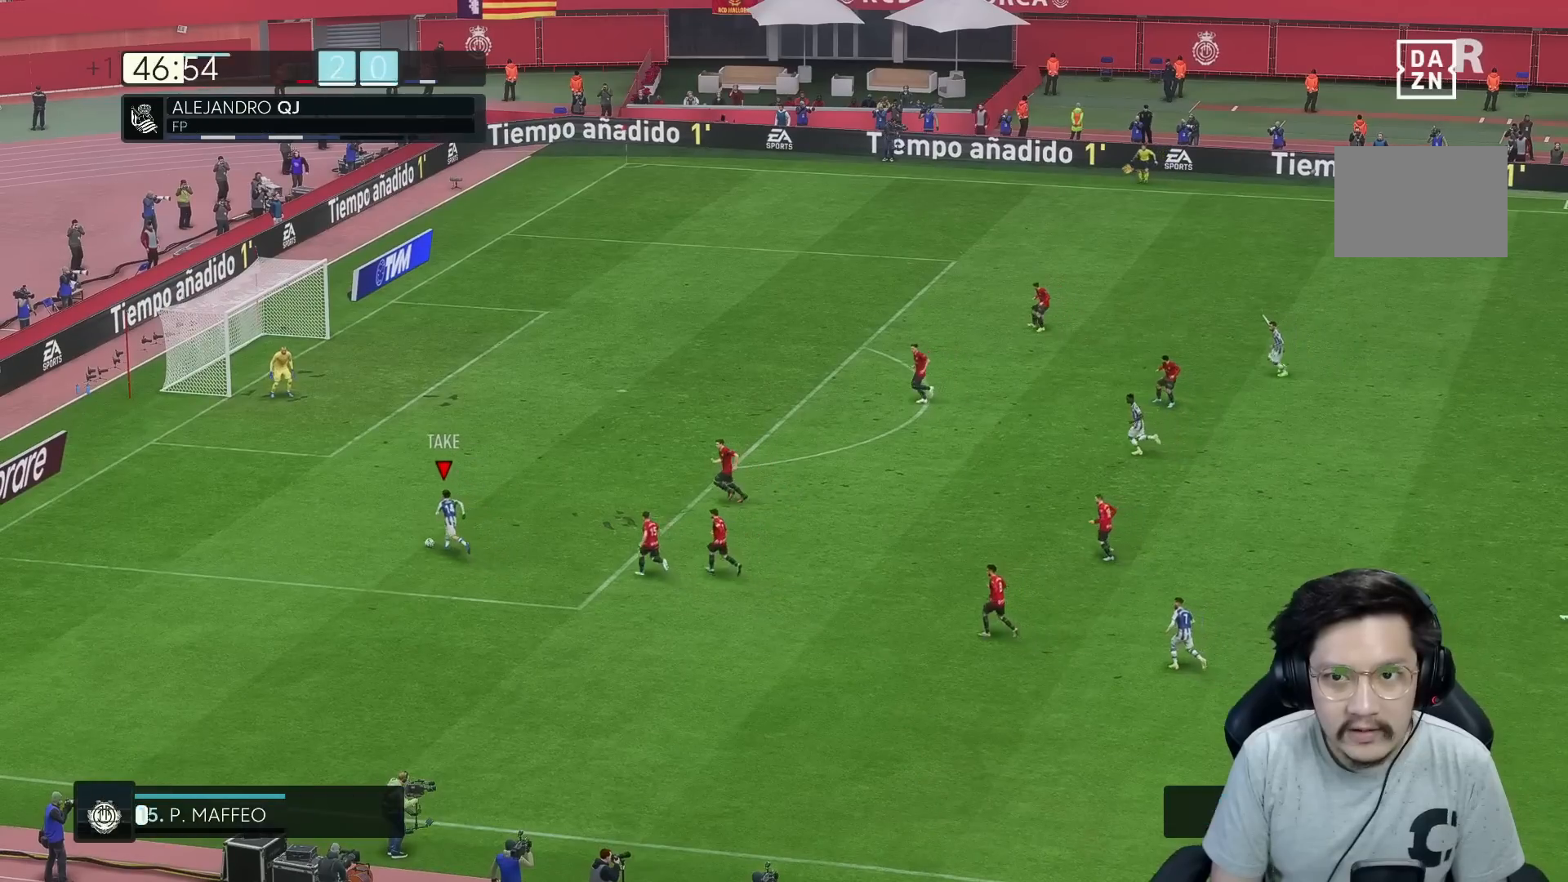
{"buttons": [], "left_stick": "up", "right_stick": "center", "events": []}
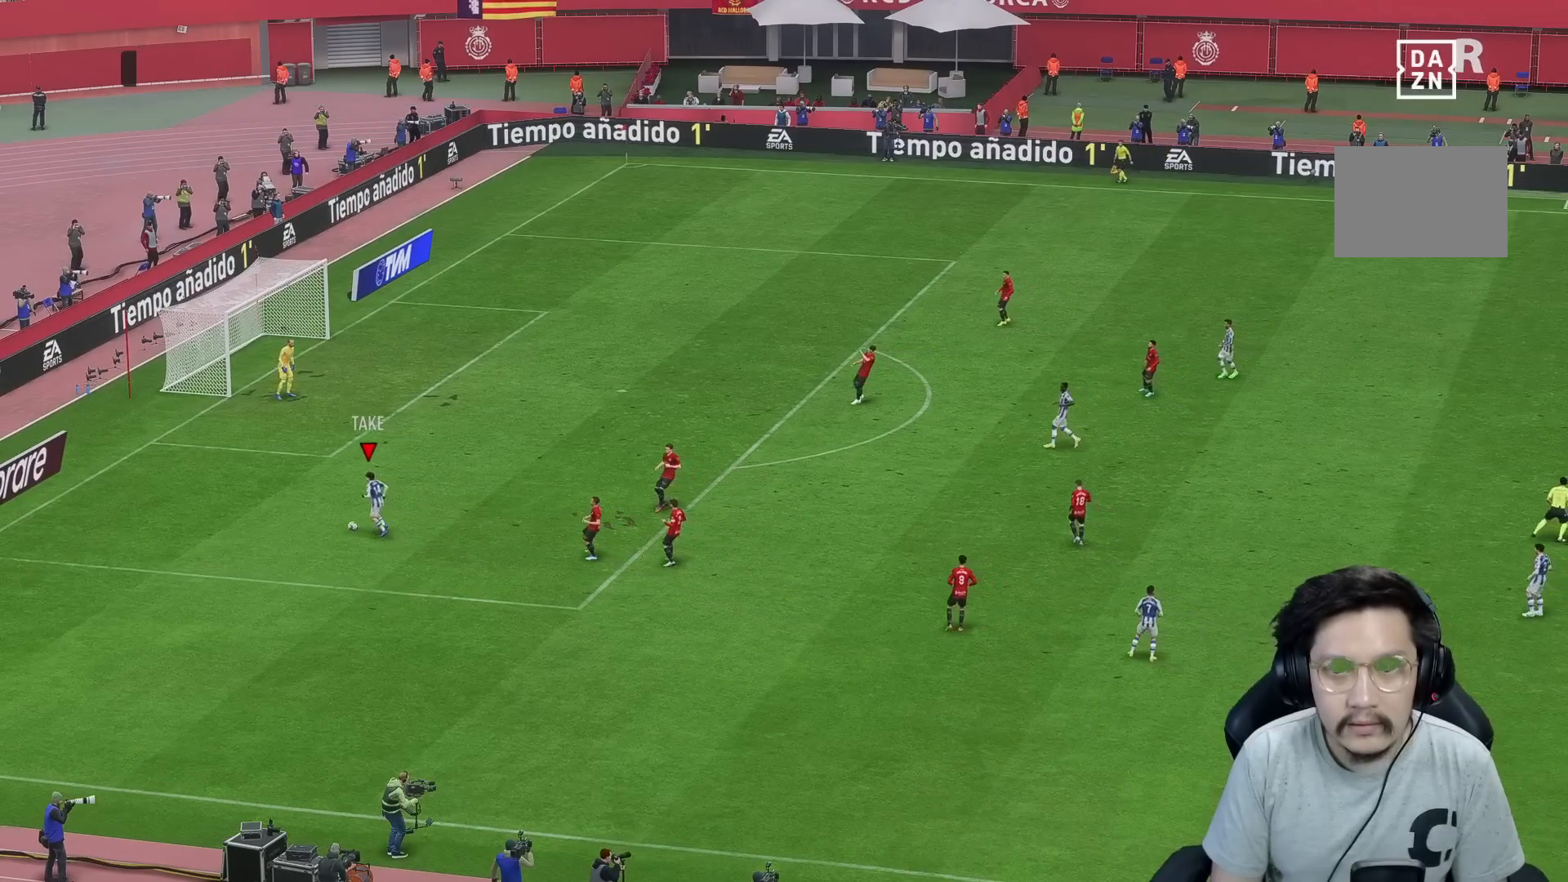
{"buttons": [], "left_stick": "up", "right_stick": "center", "events": []}
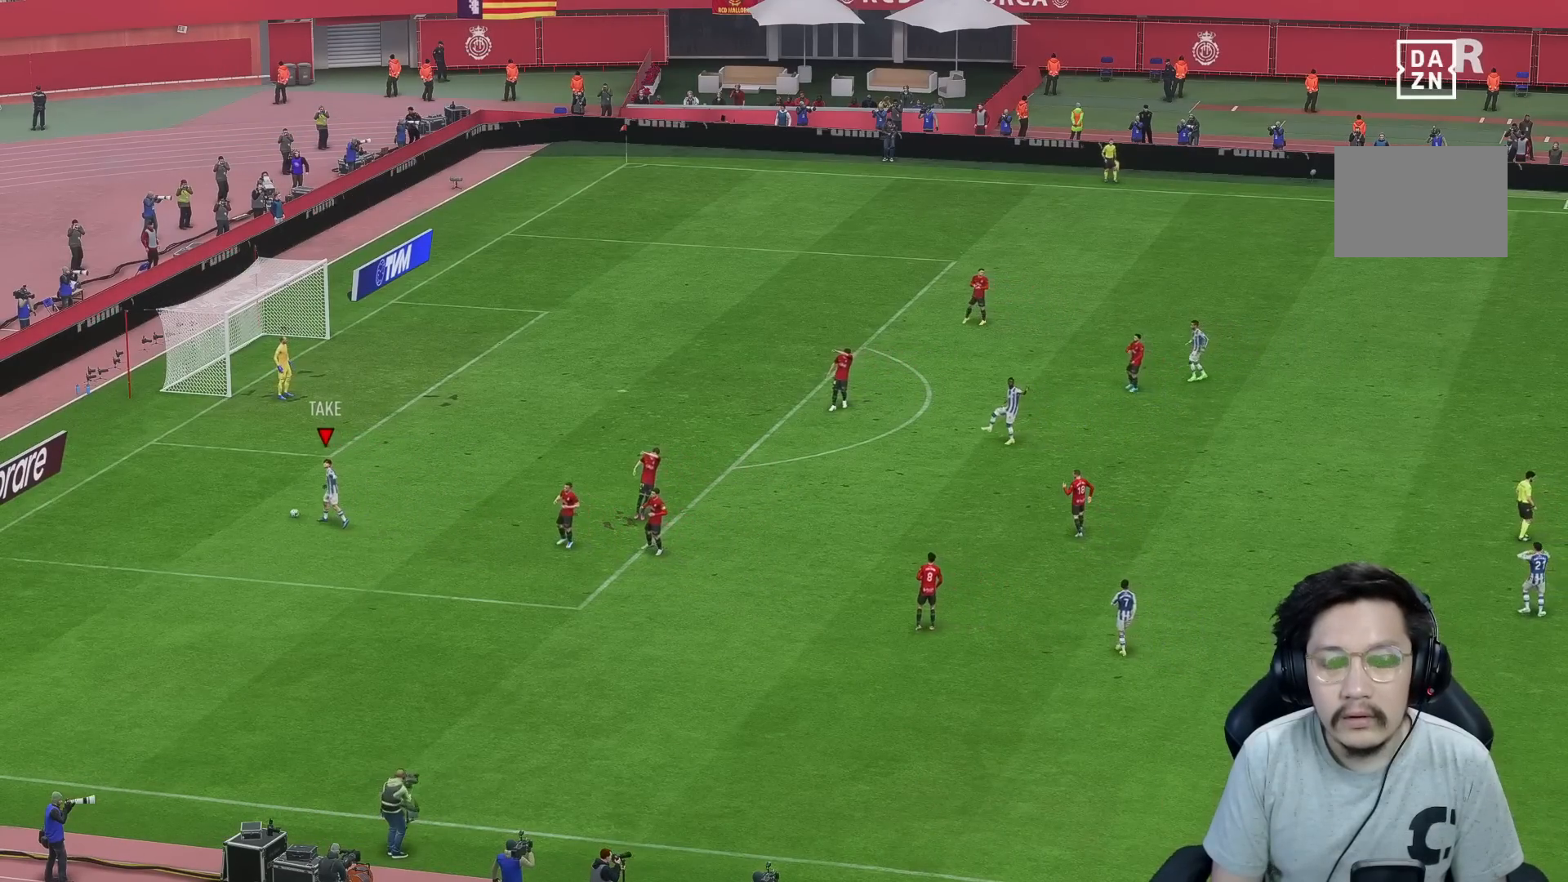
{"buttons": [], "left_stick": "up", "right_stick": "center", "events": []}
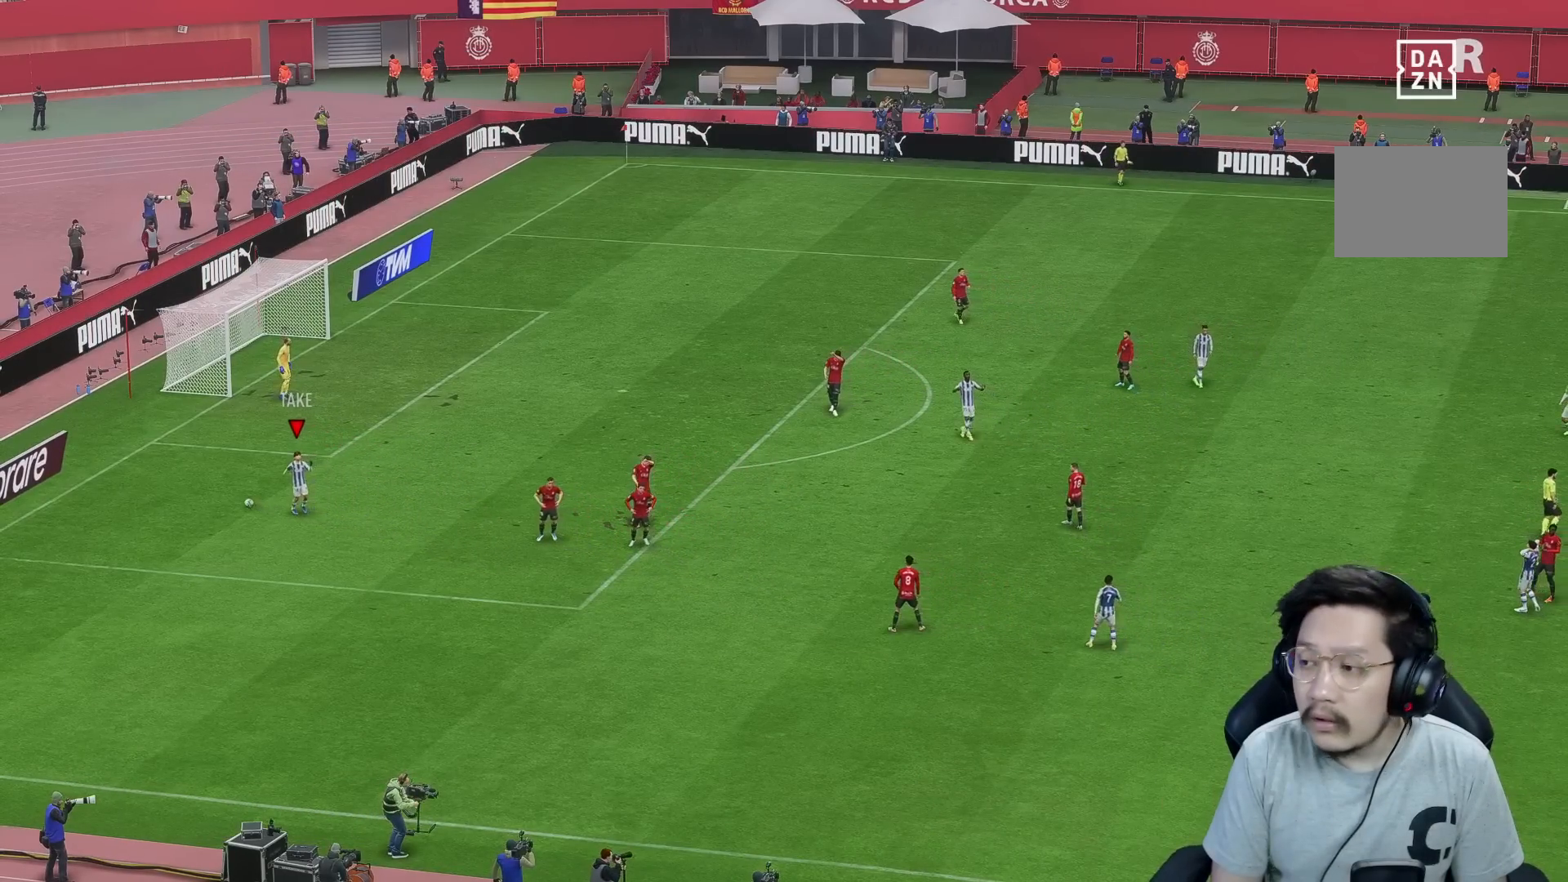
{"buttons": [], "left_stick": "up", "right_stick": "center", "events": []}
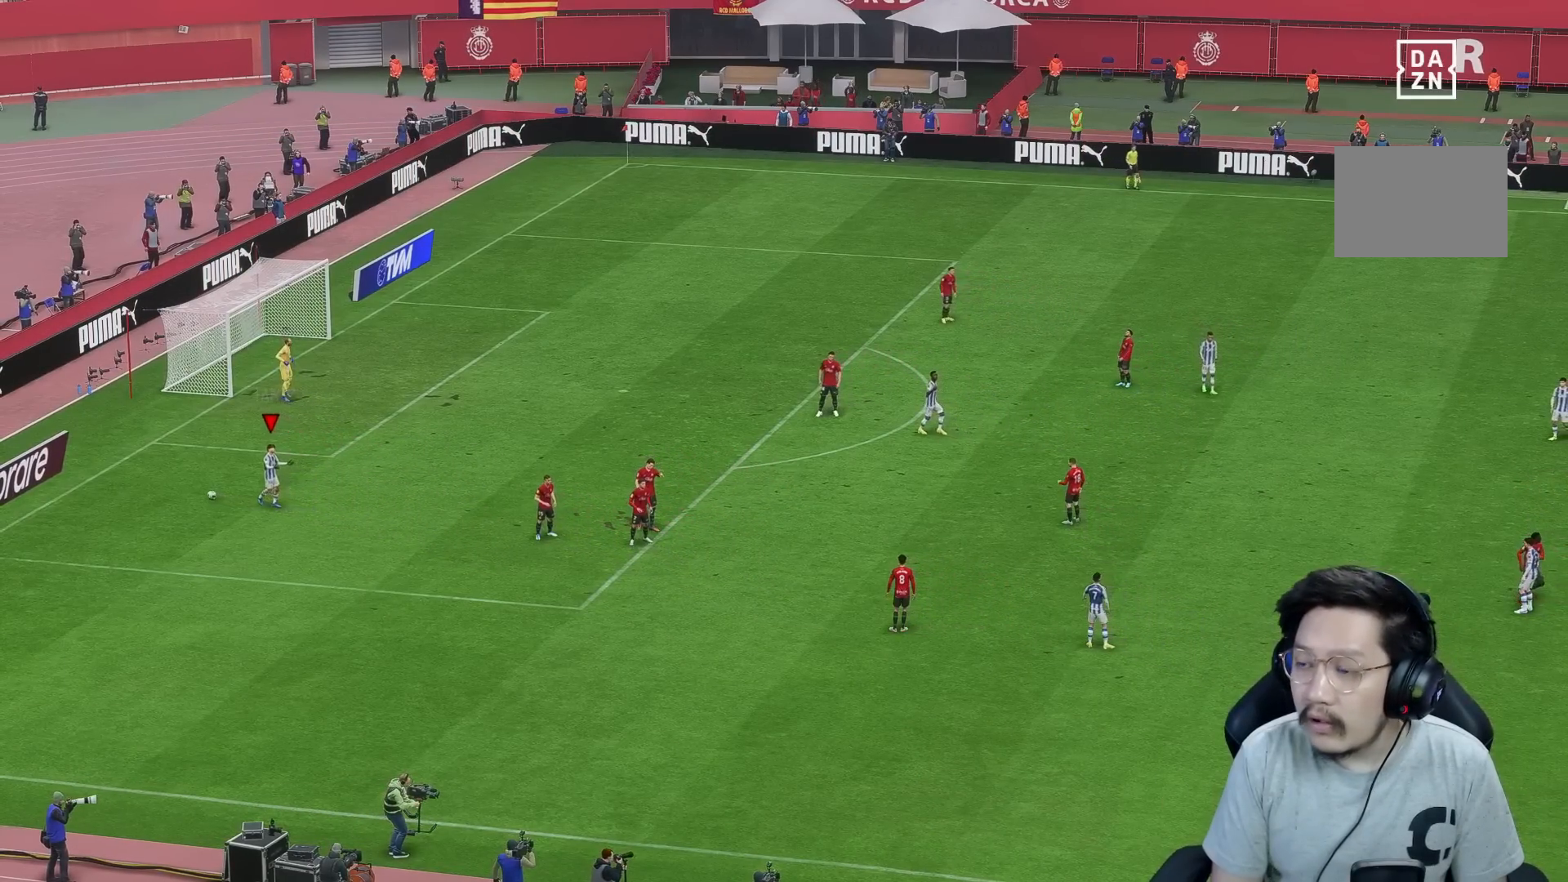
{"buttons": [], "left_stick": "center", "right_stick": "center", "events": [[100, "left_stick", "center"]]}
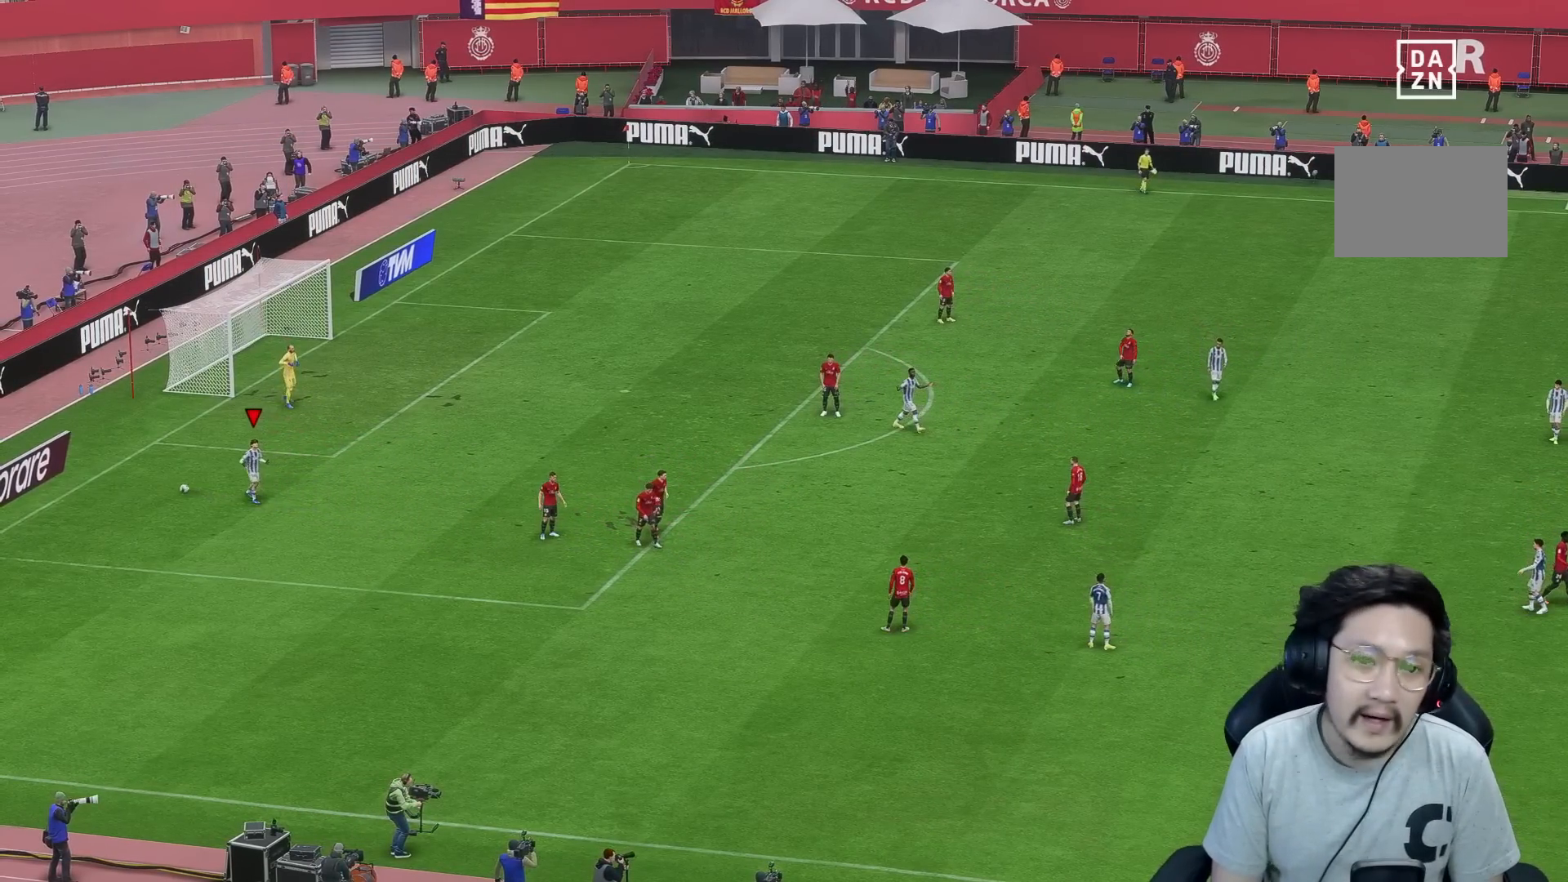
{"buttons": [], "left_stick": "center", "right_stick": "center", "events": []}
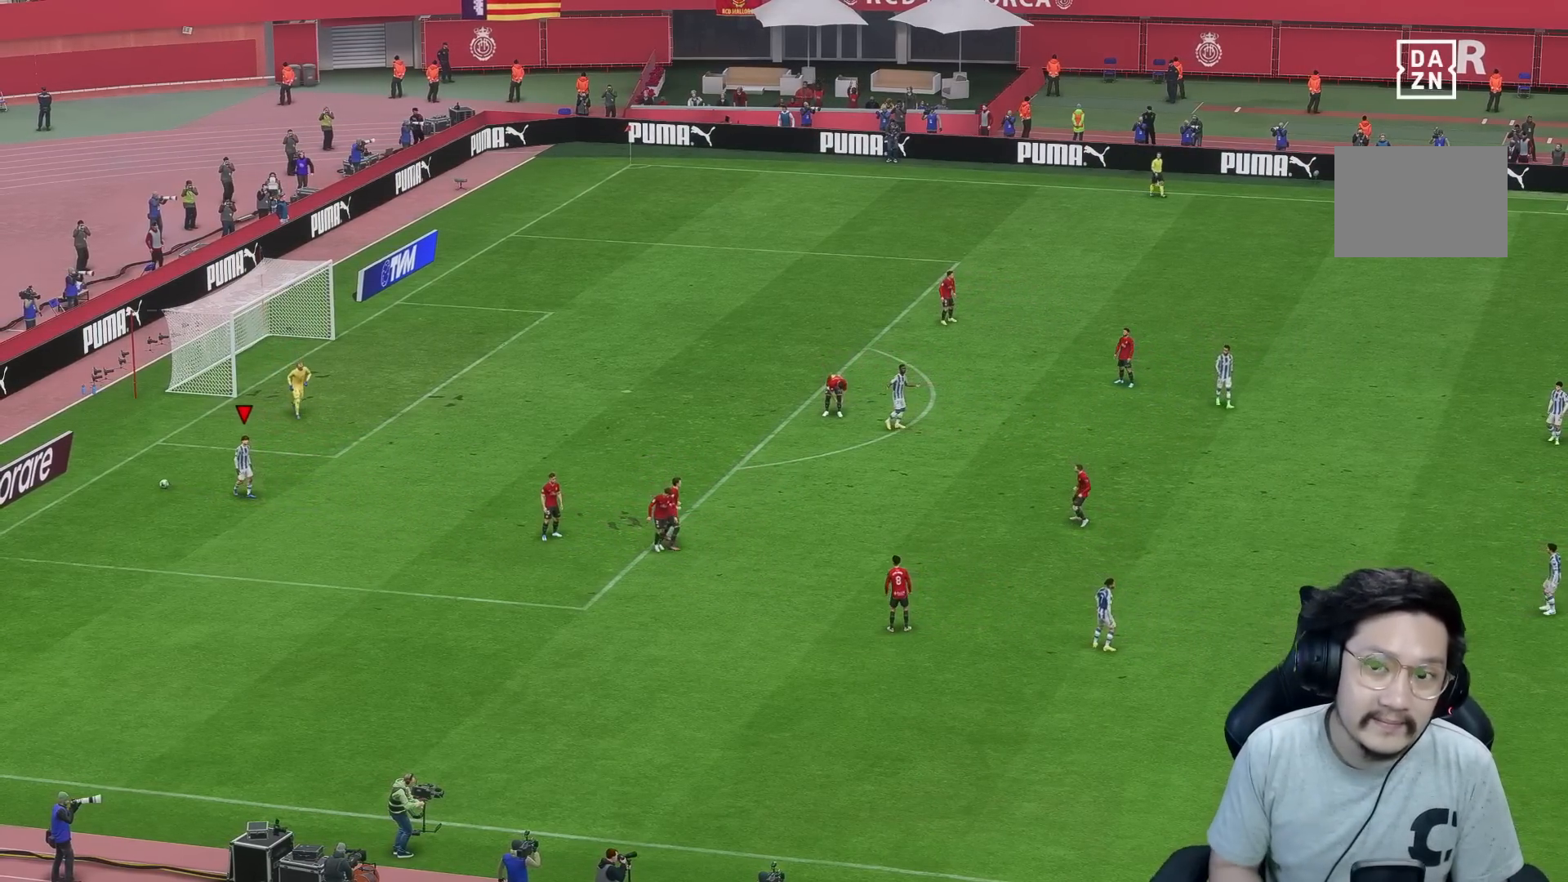
{"buttons": [], "left_stick": "center", "right_stick": "center", "events": []}
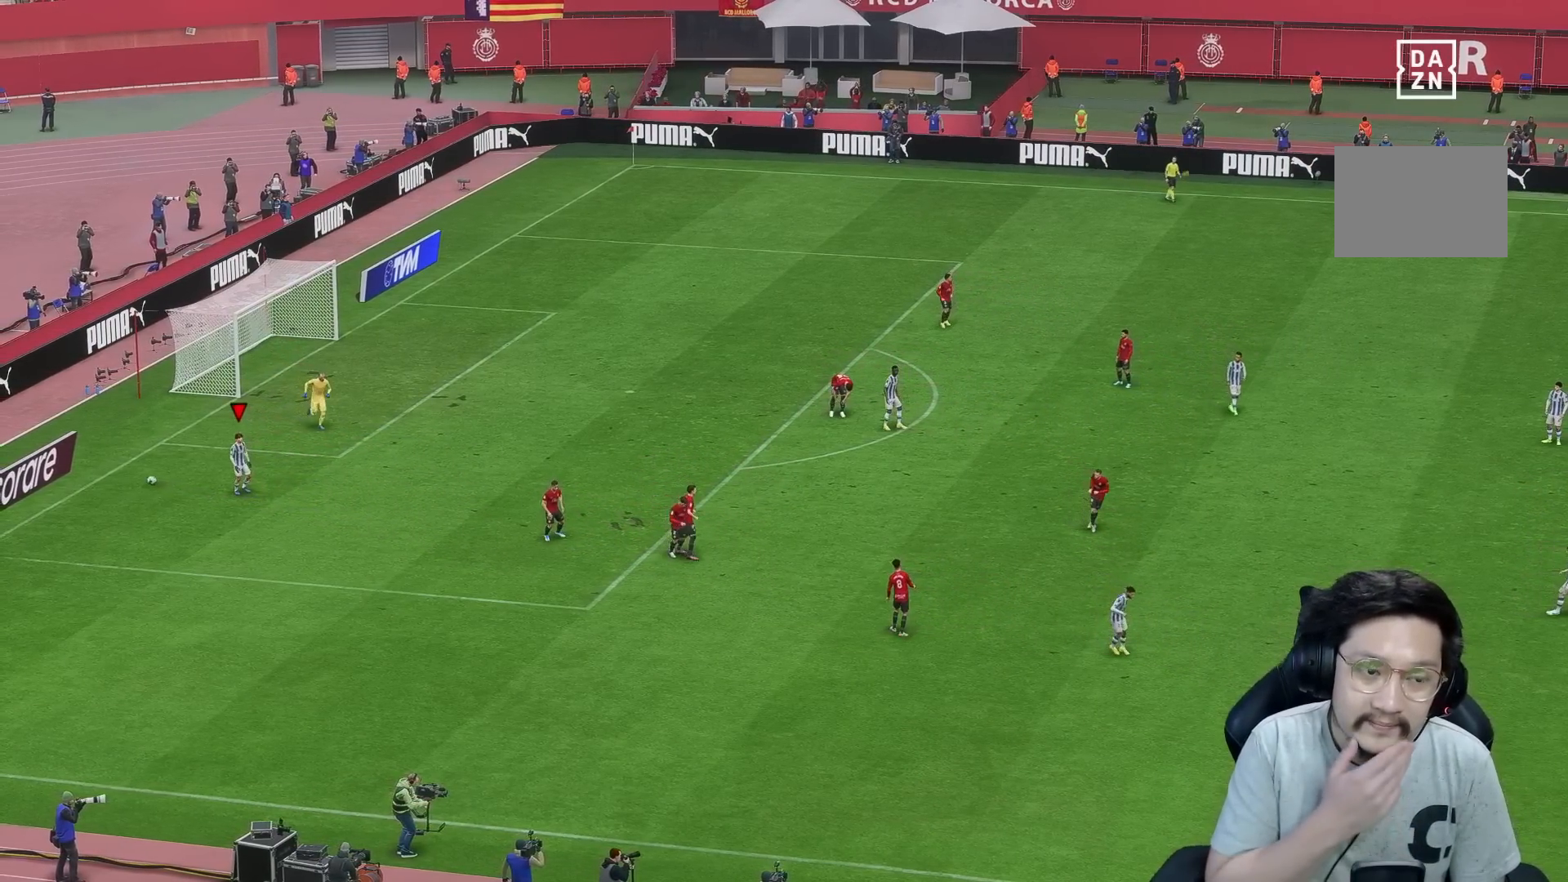
{"buttons": [], "left_stick": "center", "right_stick": "center", "events": []}
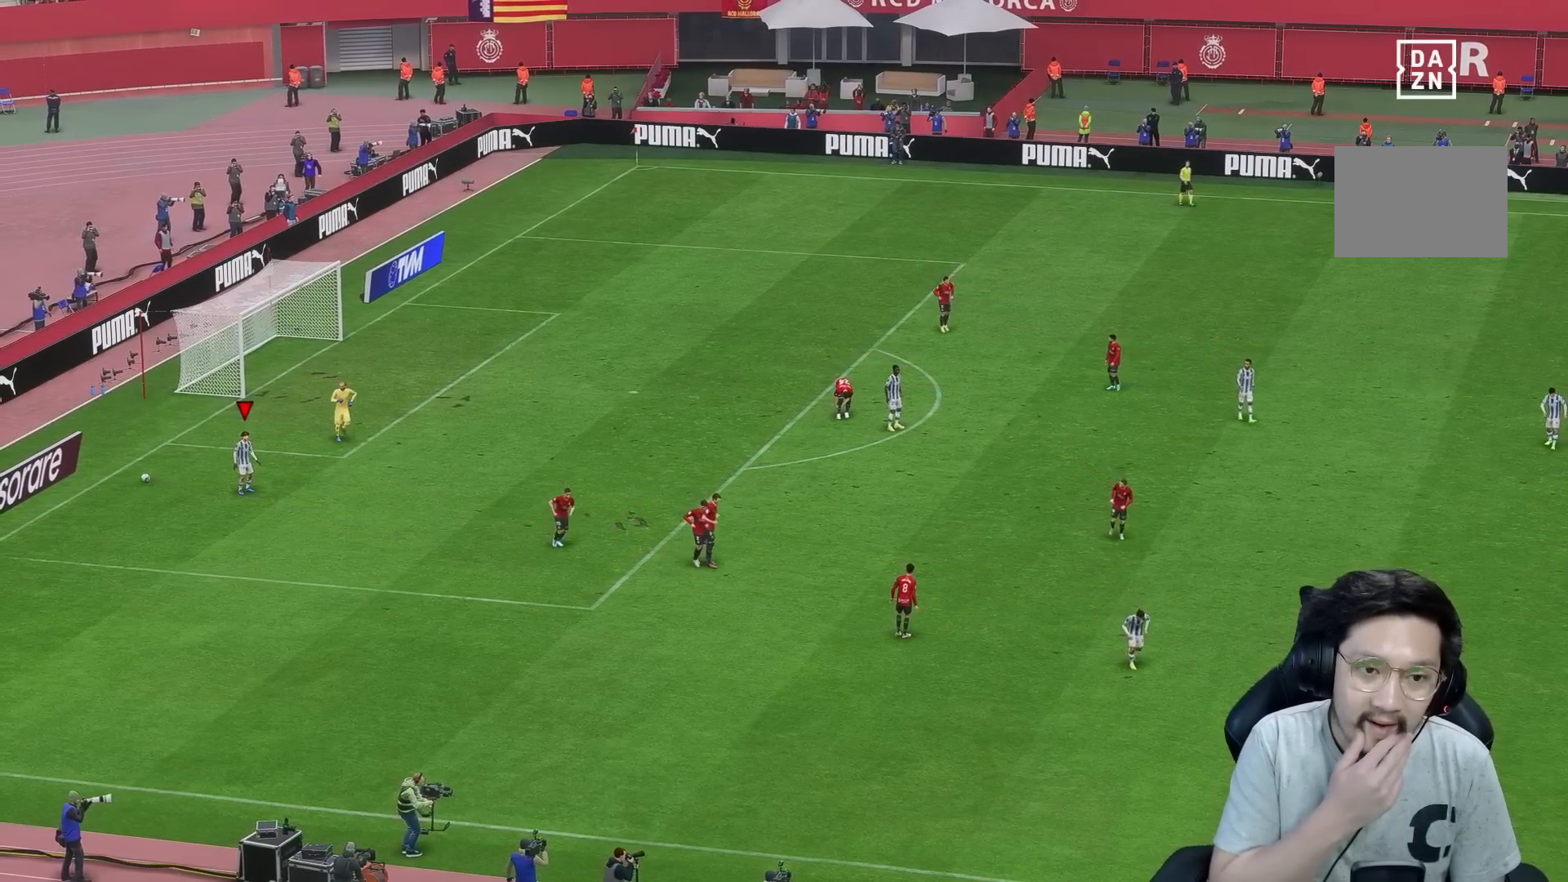
{"buttons": [], "left_stick": "center", "right_stick": "center", "events": []}
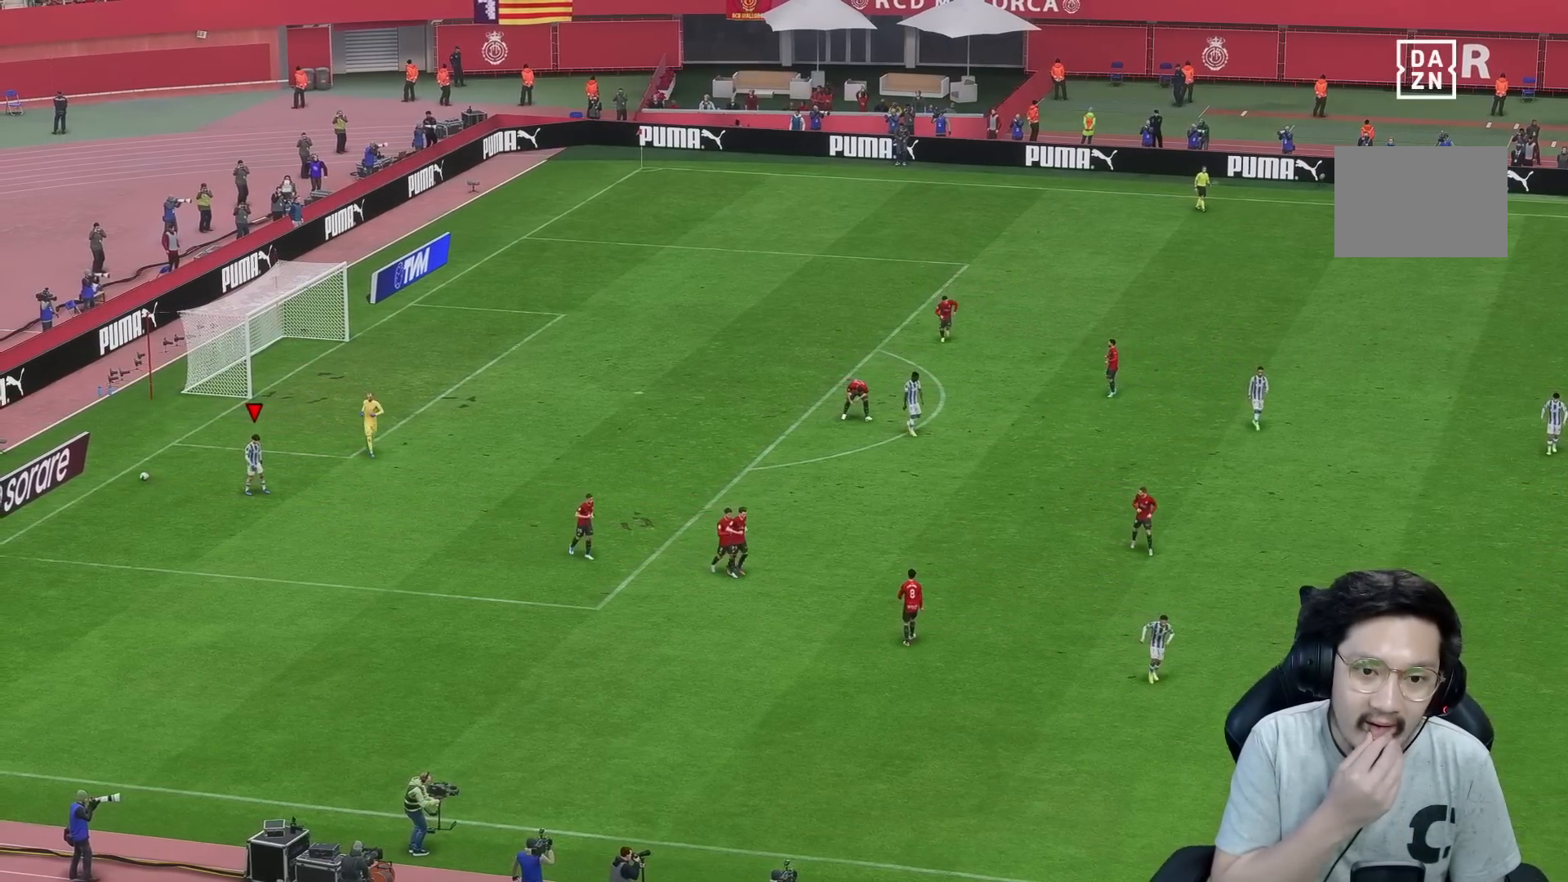
{"buttons": [], "left_stick": "center", "right_stick": "center", "events": []}